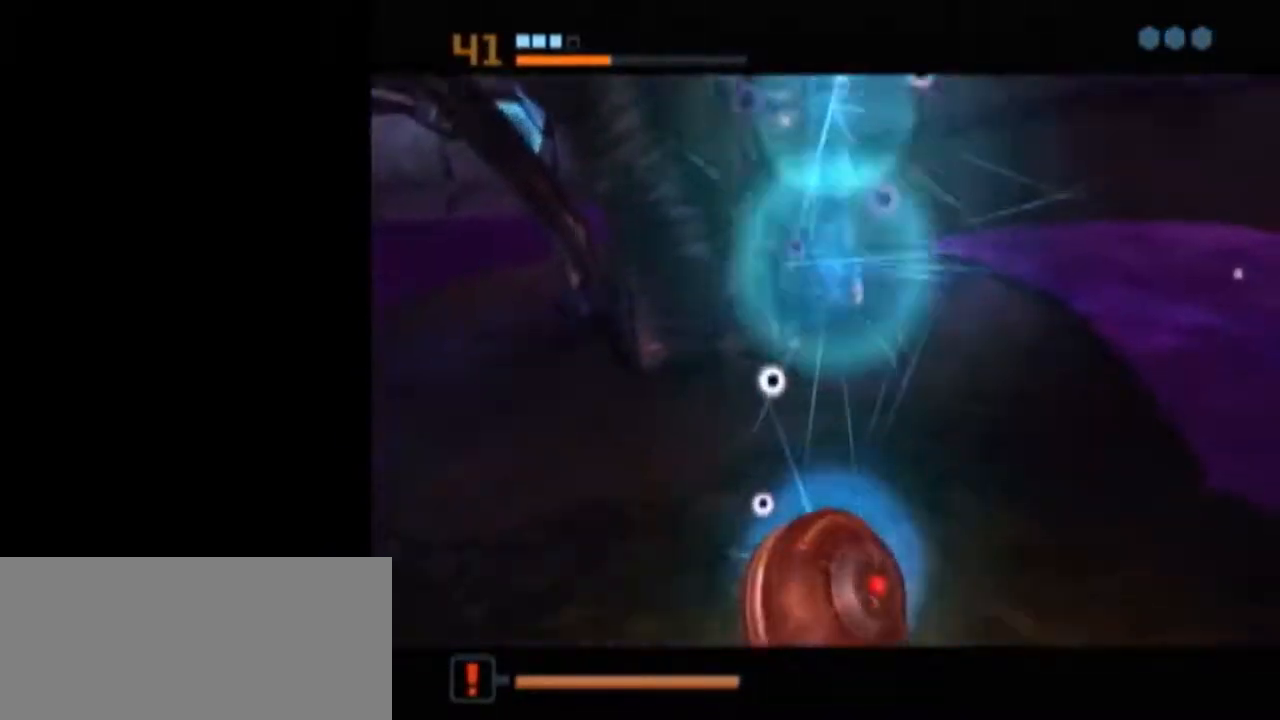
Gameplay with a controller (Nintendo layout); each line is a JSON object with the inputs held at the frame after it. "events" lists button and stick changes between this image and that frame as [ms after this image, input, new state], when the widget could be followed in between. Not read: L3 R3.
{"buttons": [], "left_stick": "center", "right_stick": "center", "events": [[333, "L1", "up"]]}
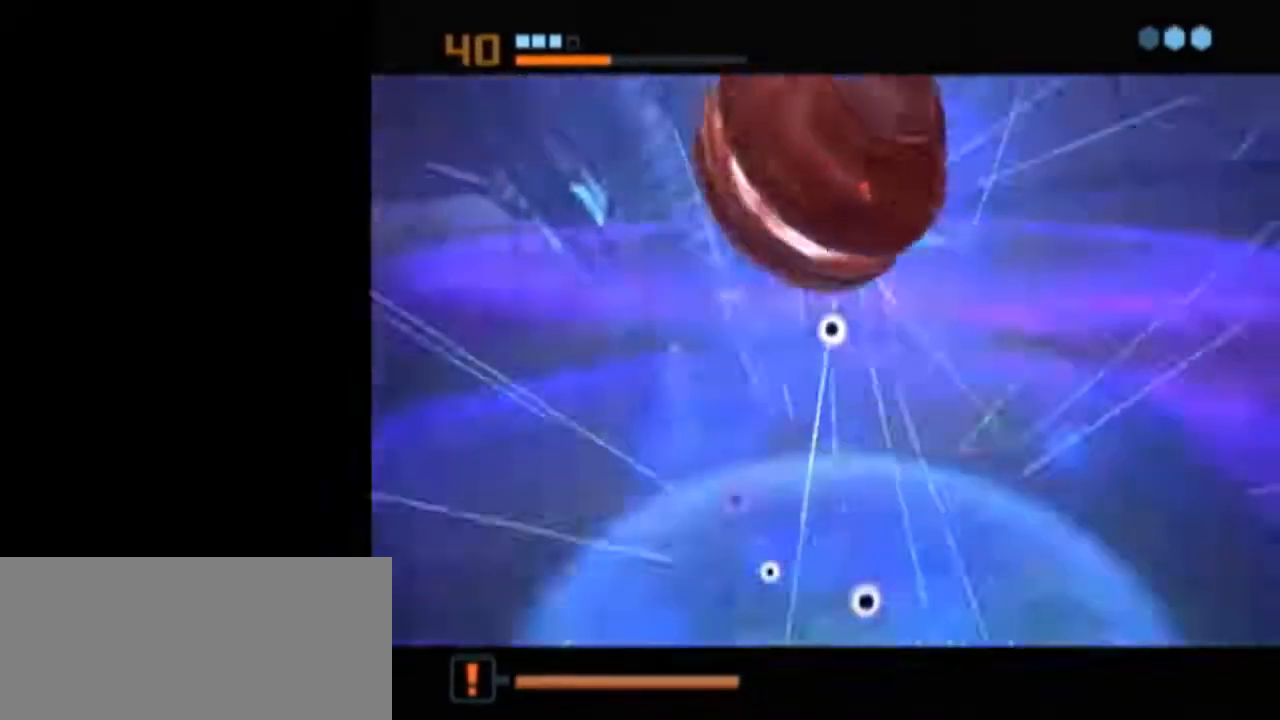
{"buttons": ["L1"], "left_stick": "up", "right_stick": "center", "events": [[50, "X", "down"], [117, "B", "down"], [117, "L1", "down"], [150, "left_stick", "up"], [183, "X", "up"], [483, "B", "up"]]}
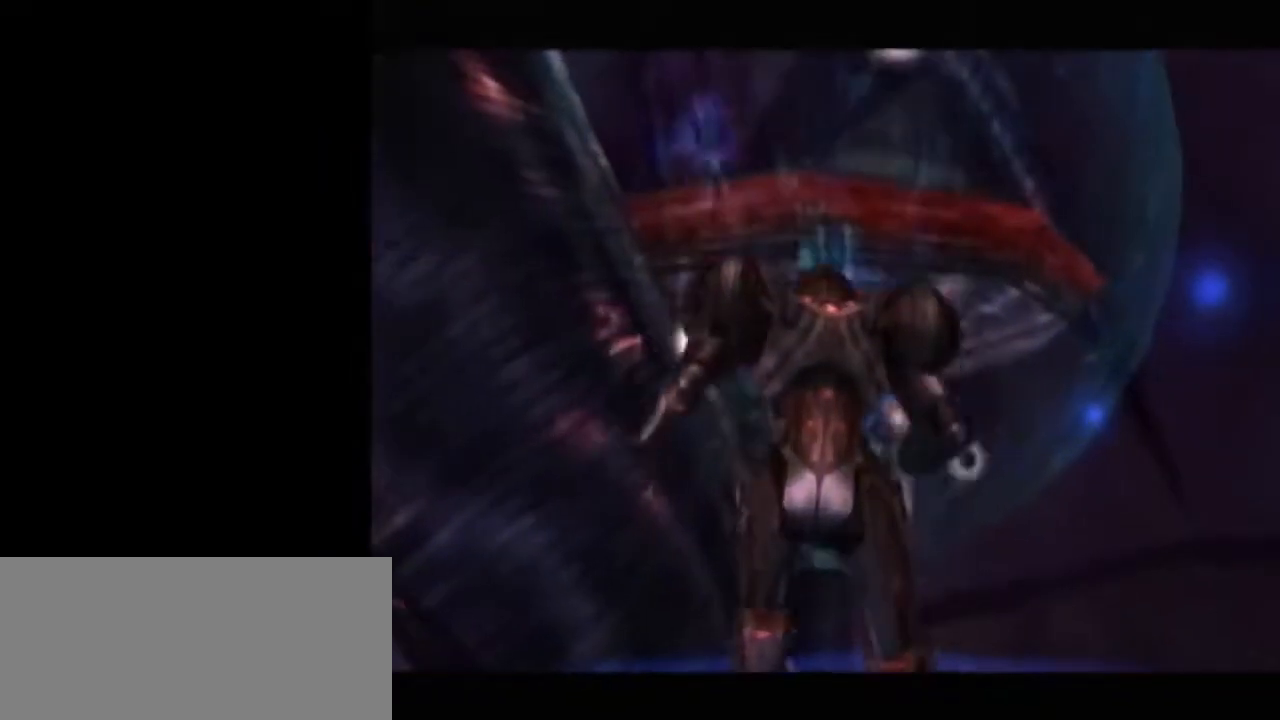
{"buttons": [], "left_stick": "down", "right_stick": "center", "events": [[17, "L1", "up"], [50, "left_stick", "down"]]}
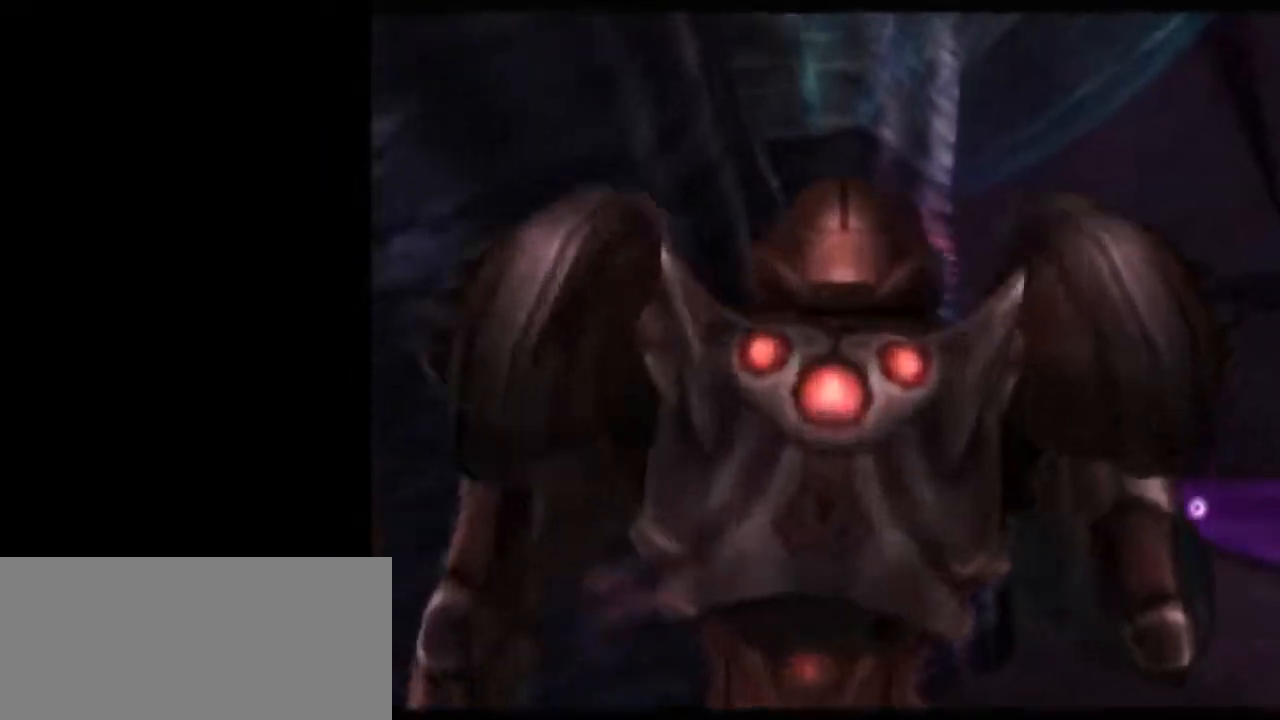
{"buttons": ["L1"], "left_stick": "down", "right_stick": "center", "events": [[333, "L1", "down"]]}
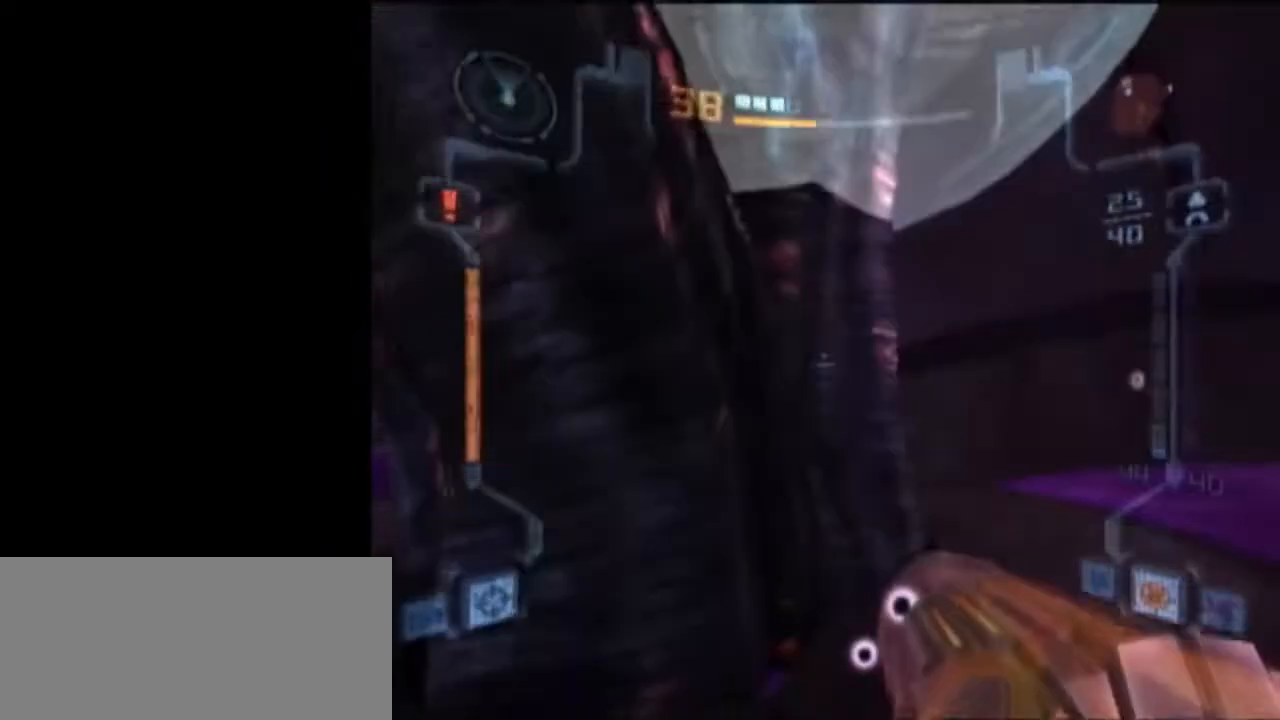
{"buttons": ["L1"], "left_stick": "down", "right_stick": "center", "events": []}
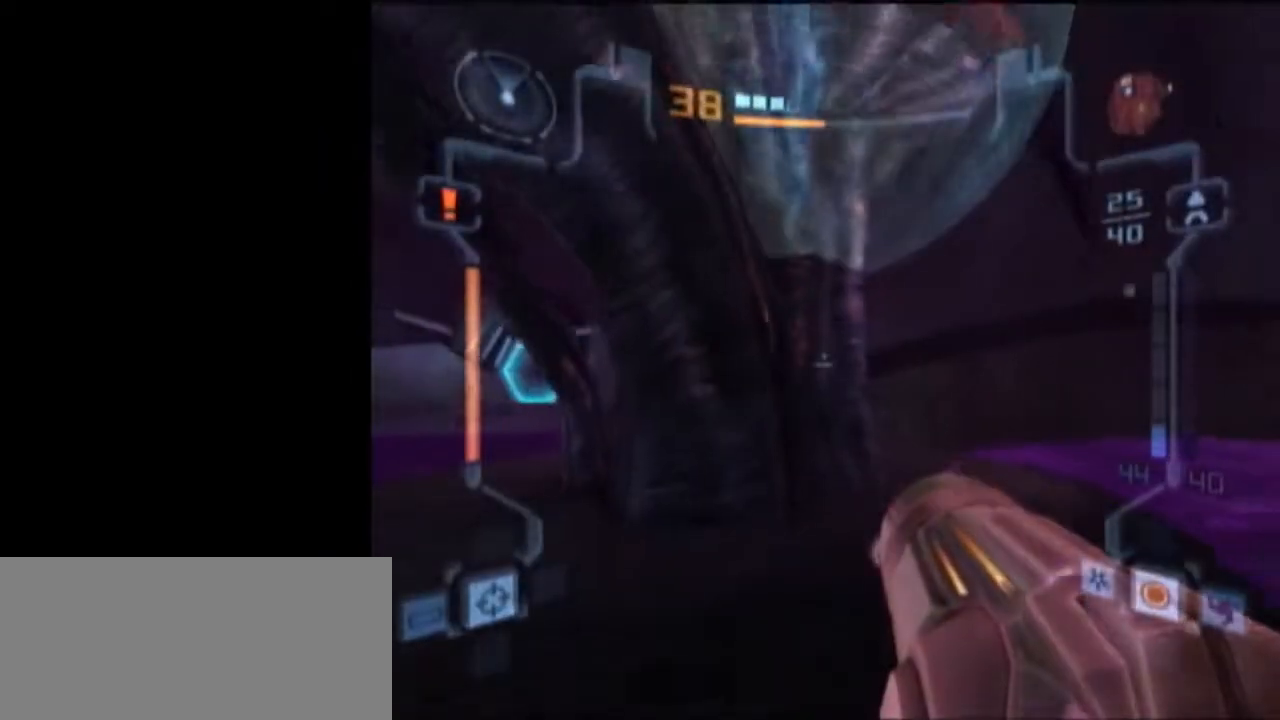
{"buttons": [], "left_stick": "up", "right_stick": "center", "events": [[117, "left_stick", "up"], [250, "X", "down"], [267, "L1", "up"], [300, "X", "up"]]}
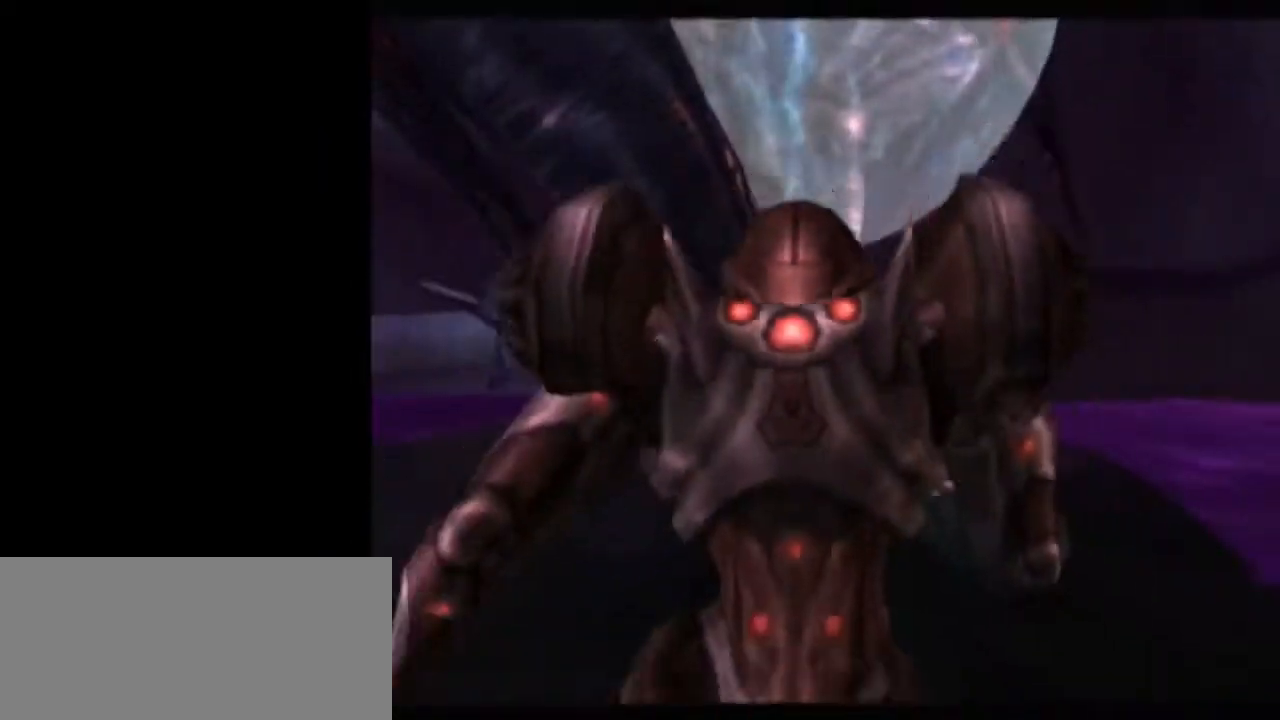
{"buttons": [], "left_stick": "center", "right_stick": "center", "events": [[117, "left_stick", "center"]]}
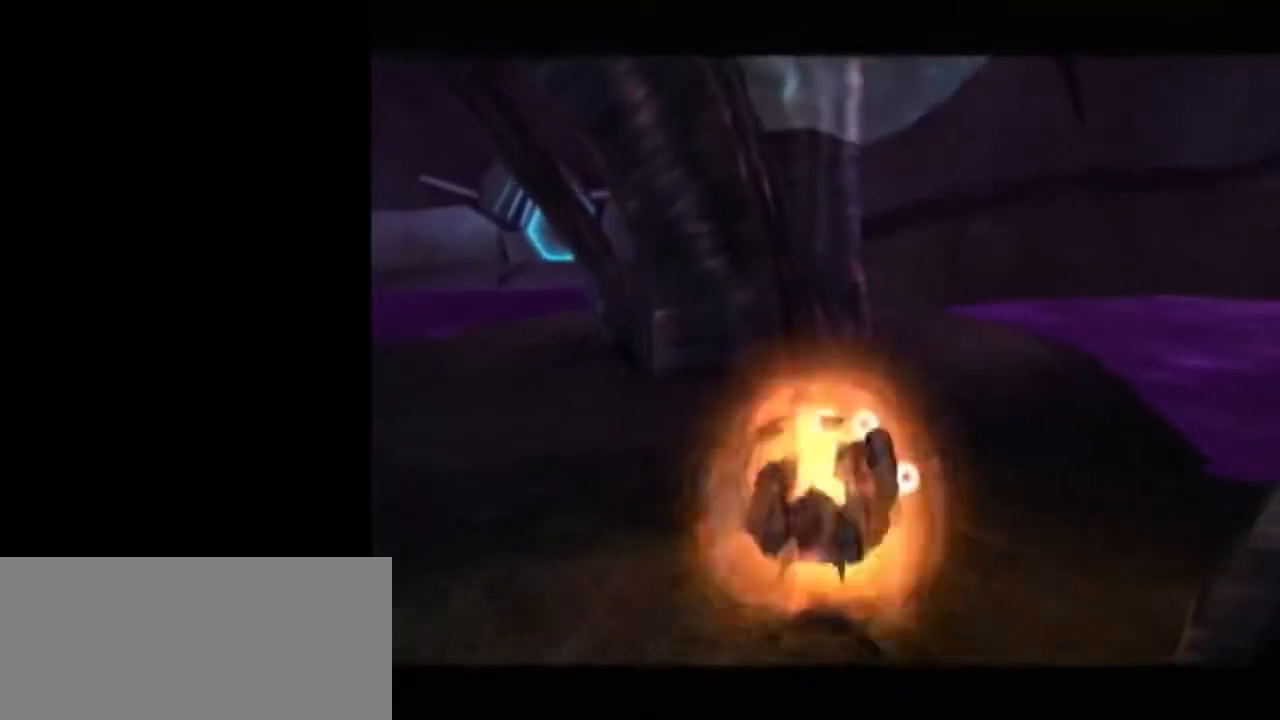
{"buttons": [], "left_stick": "center", "right_stick": "center", "events": [[150, "A", "down"], [233, "A", "up"]]}
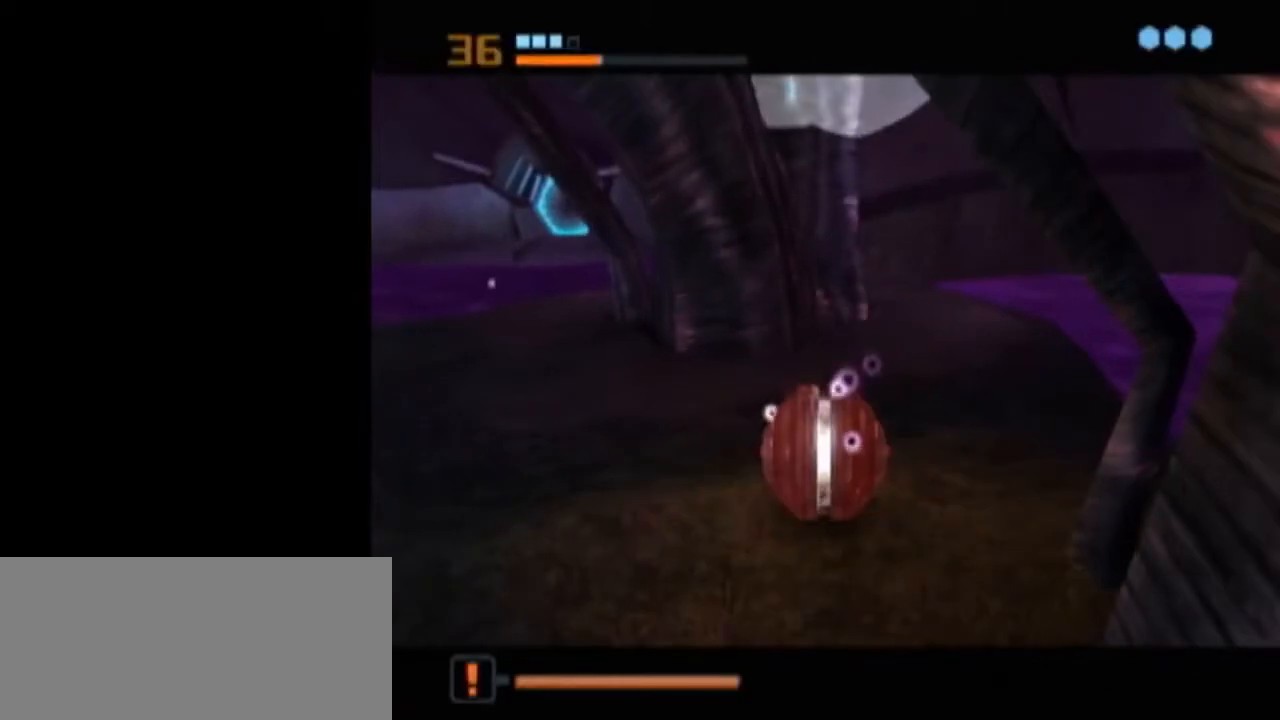
{"buttons": [], "left_stick": "center", "right_stick": "center", "events": [[150, "A", "down"], [233, "A", "up"]]}
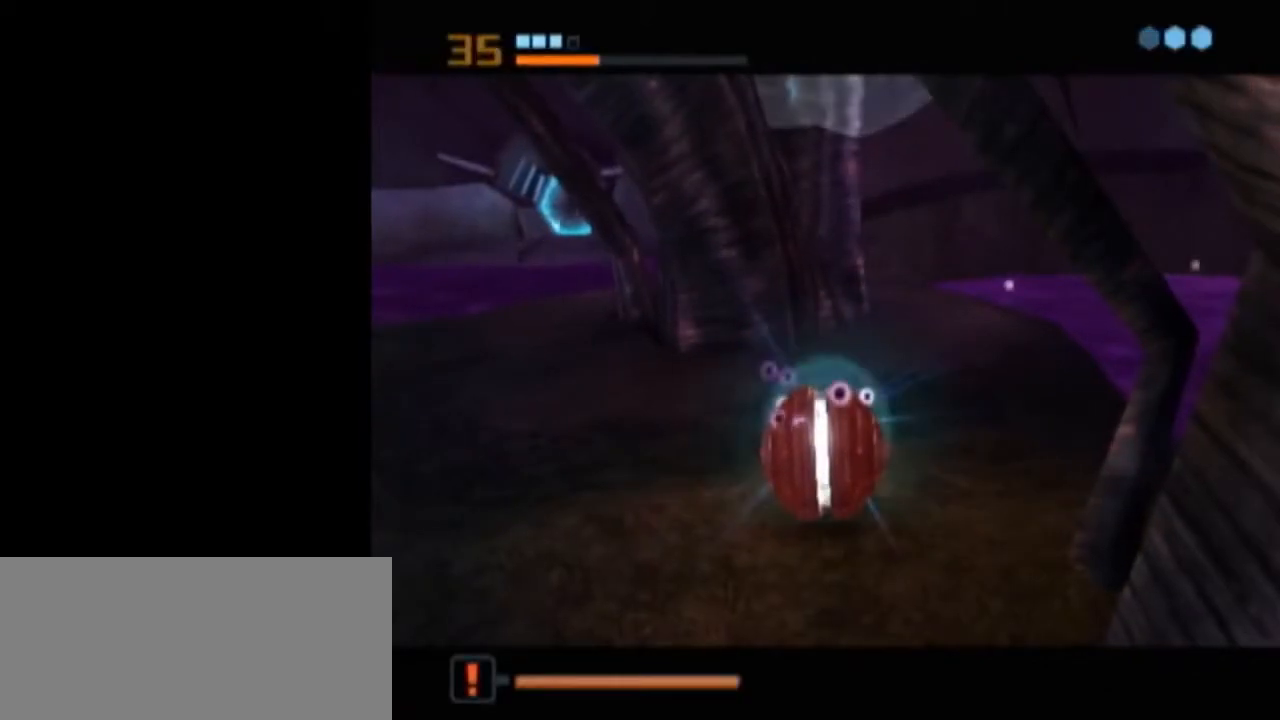
{"buttons": [], "left_stick": "center", "right_stick": "center", "events": []}
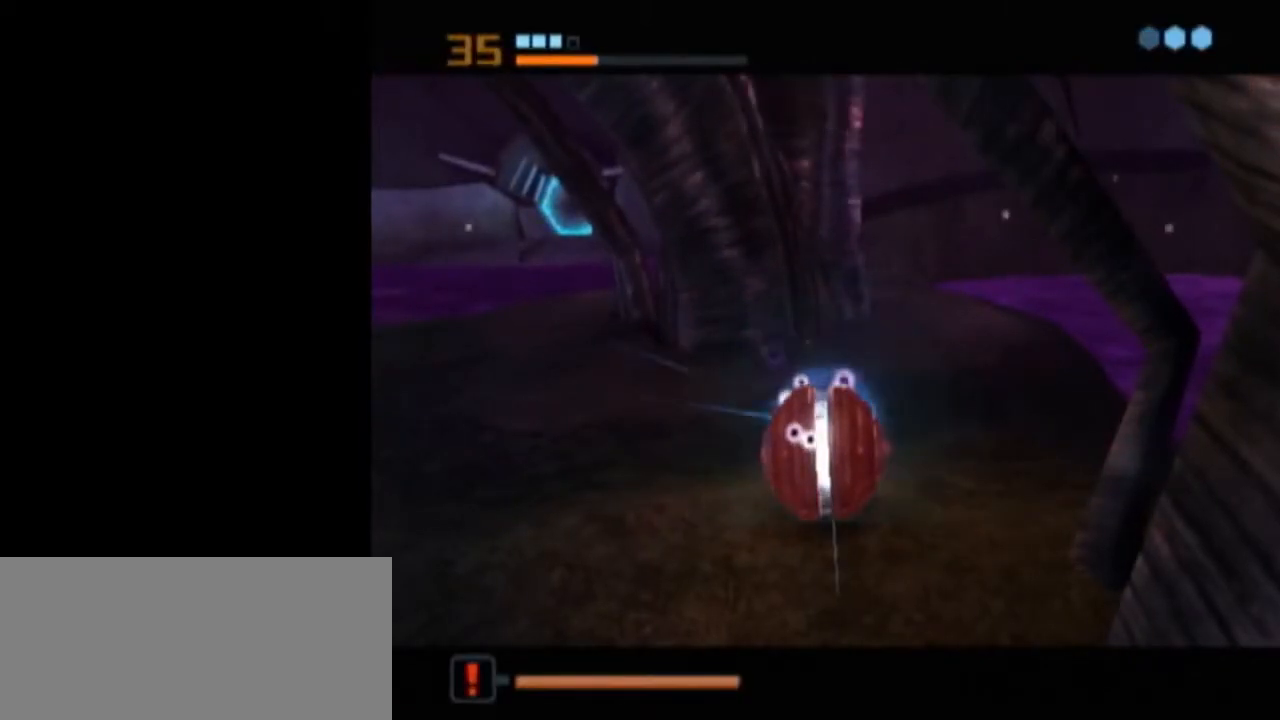
{"buttons": [], "left_stick": "center", "right_stick": "center", "events": [[150, "A", "down"], [217, "A", "up"], [267, "A", "down"], [300, "A", "up"], [400, "A", "down"], [467, "A", "up"]]}
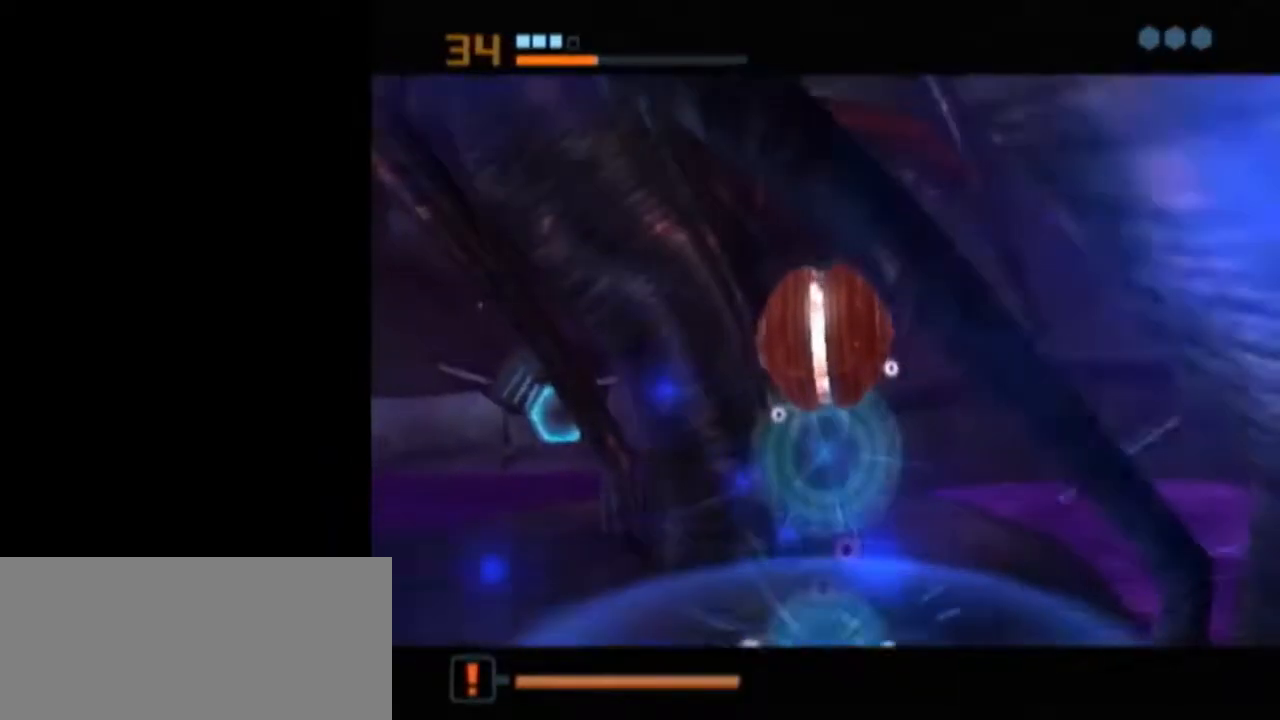
{"buttons": ["L1"], "left_stick": "center", "right_stick": "center", "events": [[317, "L1", "down"]]}
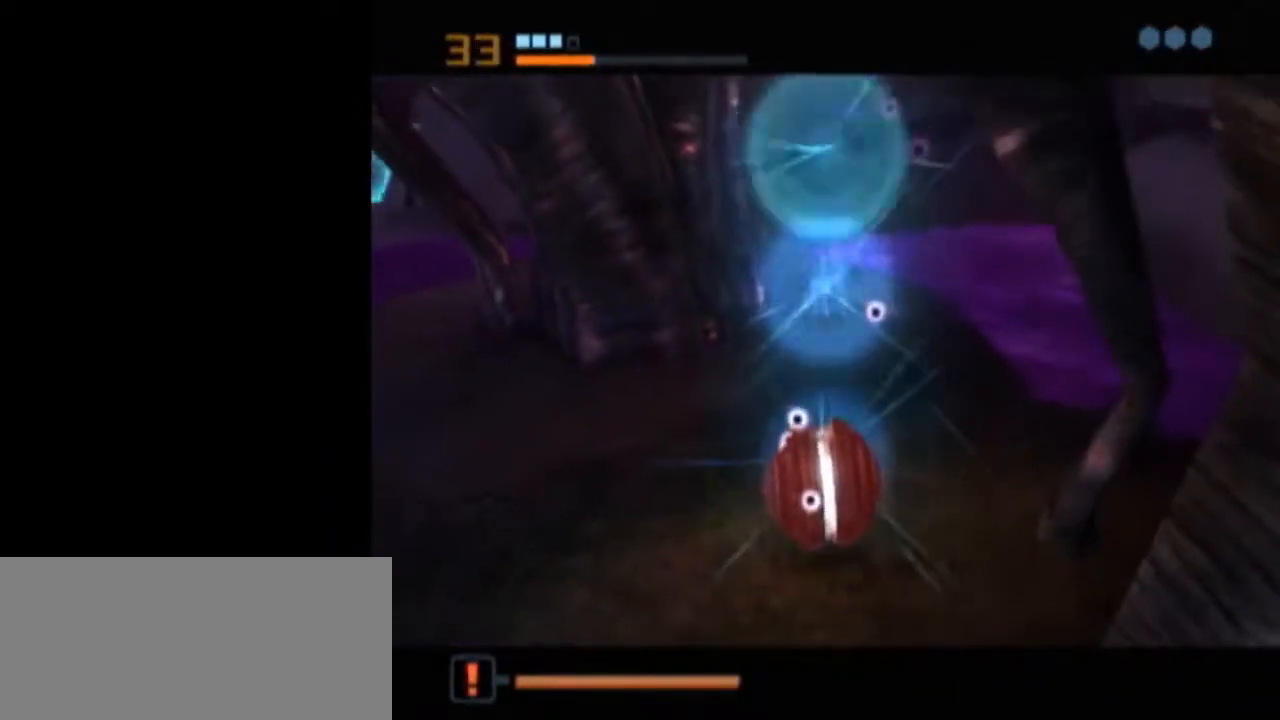
{"buttons": [], "left_stick": "center", "right_stick": "center", "events": [[400, "L1", "up"]]}
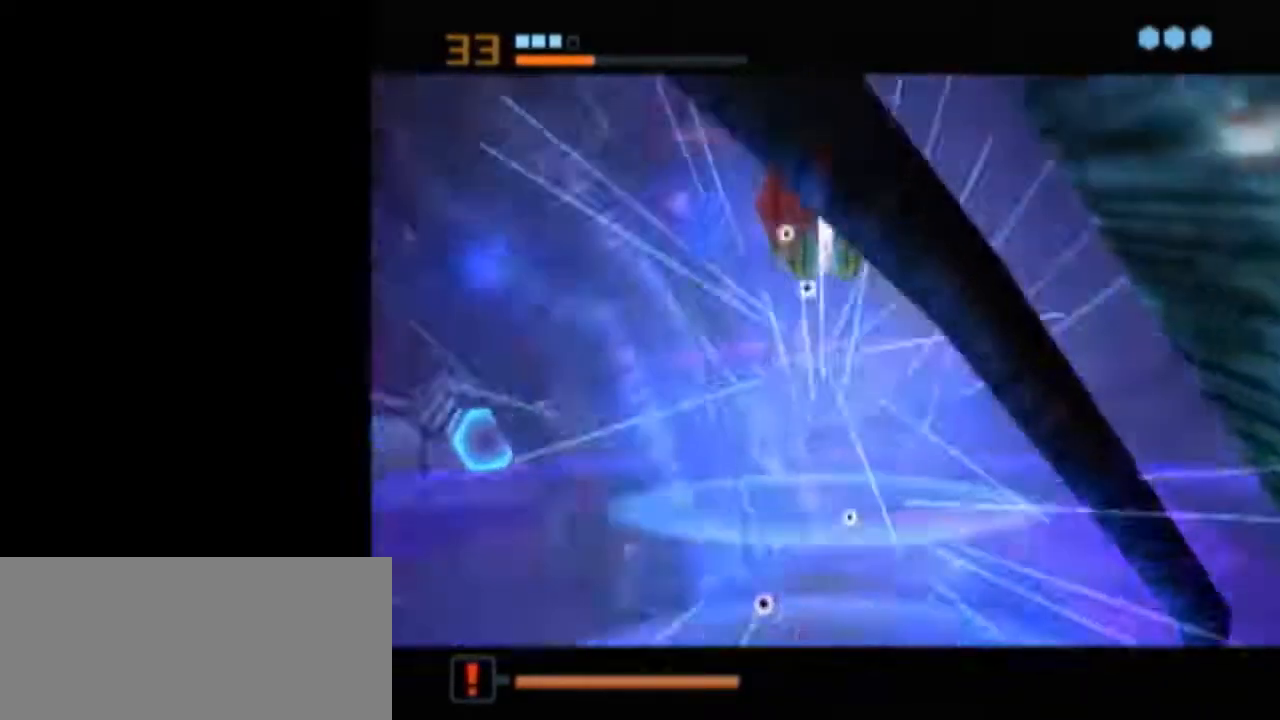
{"buttons": ["B", "L1"], "left_stick": "up-left", "right_stick": "center", "events": [[17, "X", "down"], [50, "B", "down"], [50, "L1", "down"], [83, "left_stick", "up-left"], [117, "X", "up"]]}
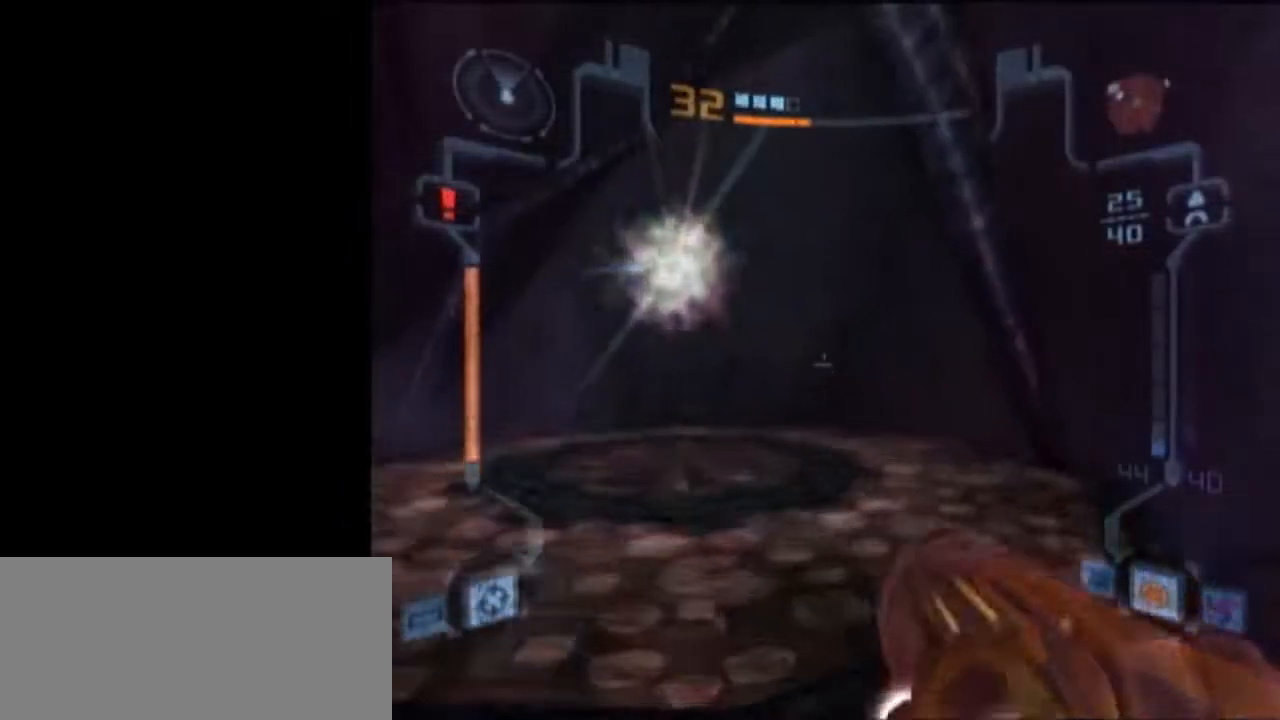
{"buttons": ["L1"], "left_stick": "up-left", "right_stick": "center", "events": [[217, "A", "down"], [267, "B", "up"], [367, "A", "up"]]}
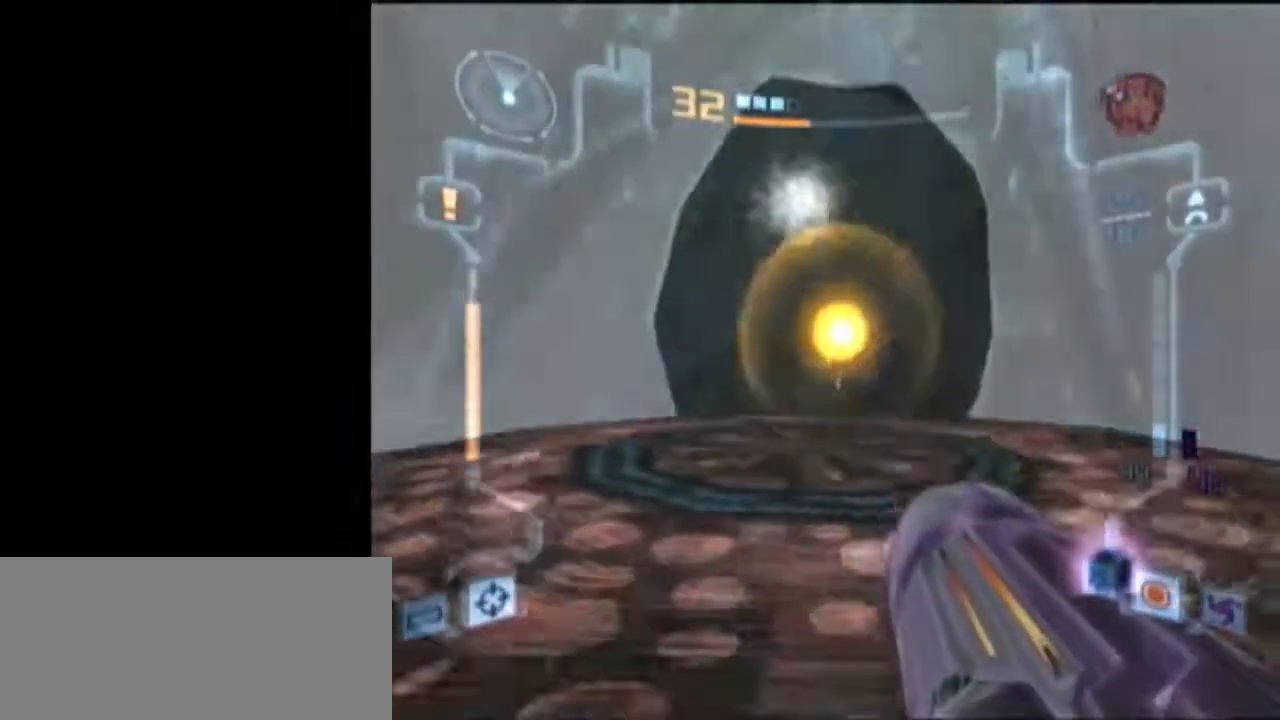
{"buttons": [], "left_stick": "down-left", "right_stick": "center", "events": [[50, "L1", "up"], [83, "left_stick", "left"], [400, "left_stick", "down-left"]]}
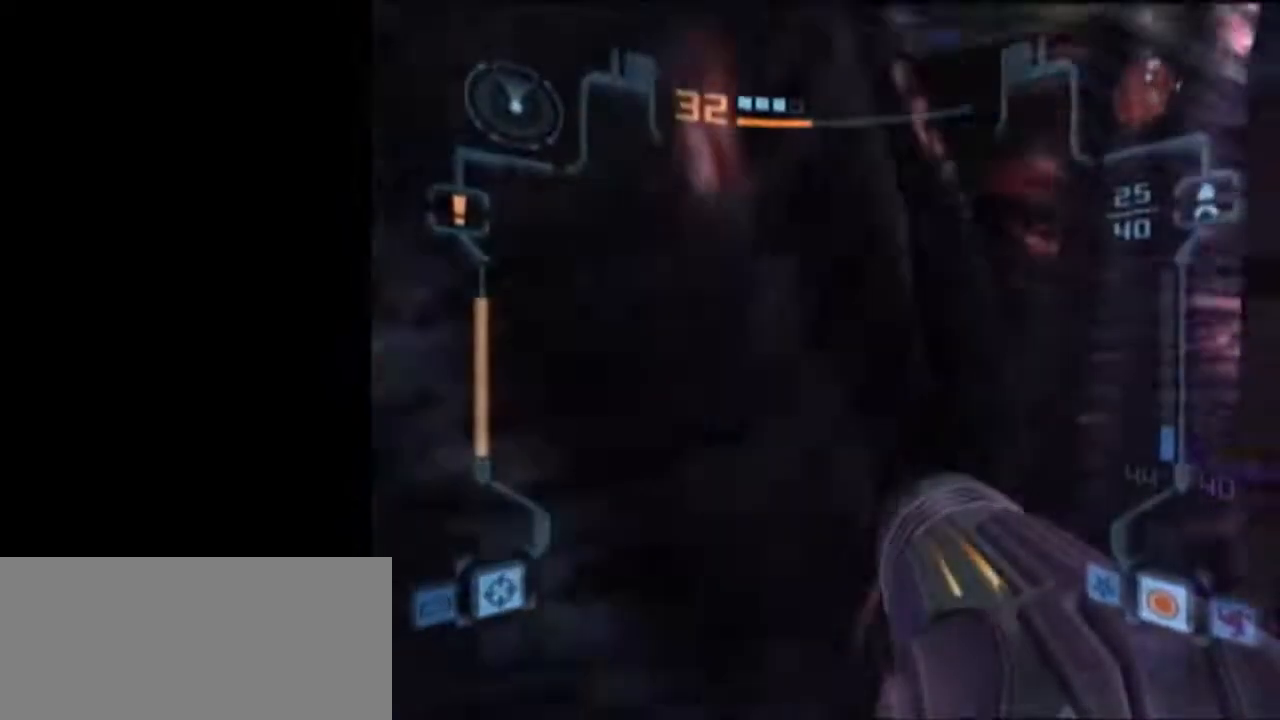
{"buttons": ["L1"], "left_stick": "down-right", "right_stick": "center", "events": [[50, "L1", "down"], [50, "left_stick", "down"], [150, "left_stick", "down-right"]]}
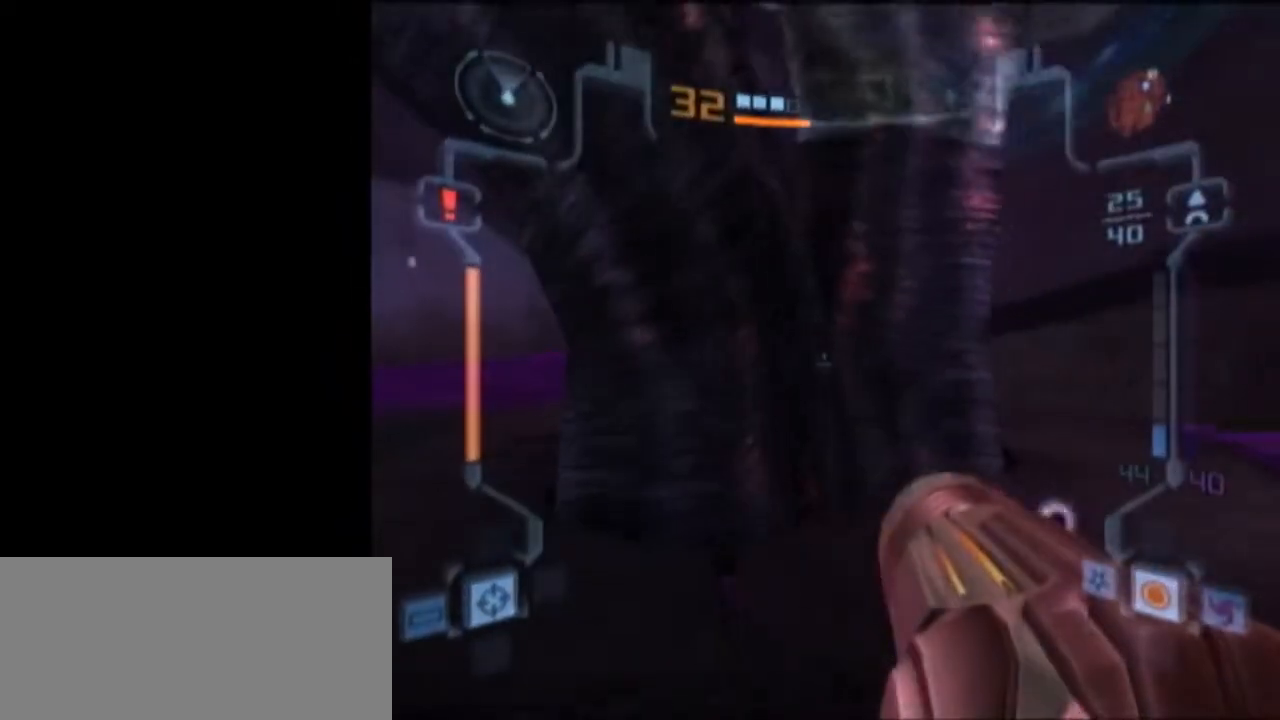
{"buttons": ["L1"], "left_stick": "down-left", "right_stick": "center", "events": [[17, "left_stick", "down"], [117, "left_stick", "down-left"]]}
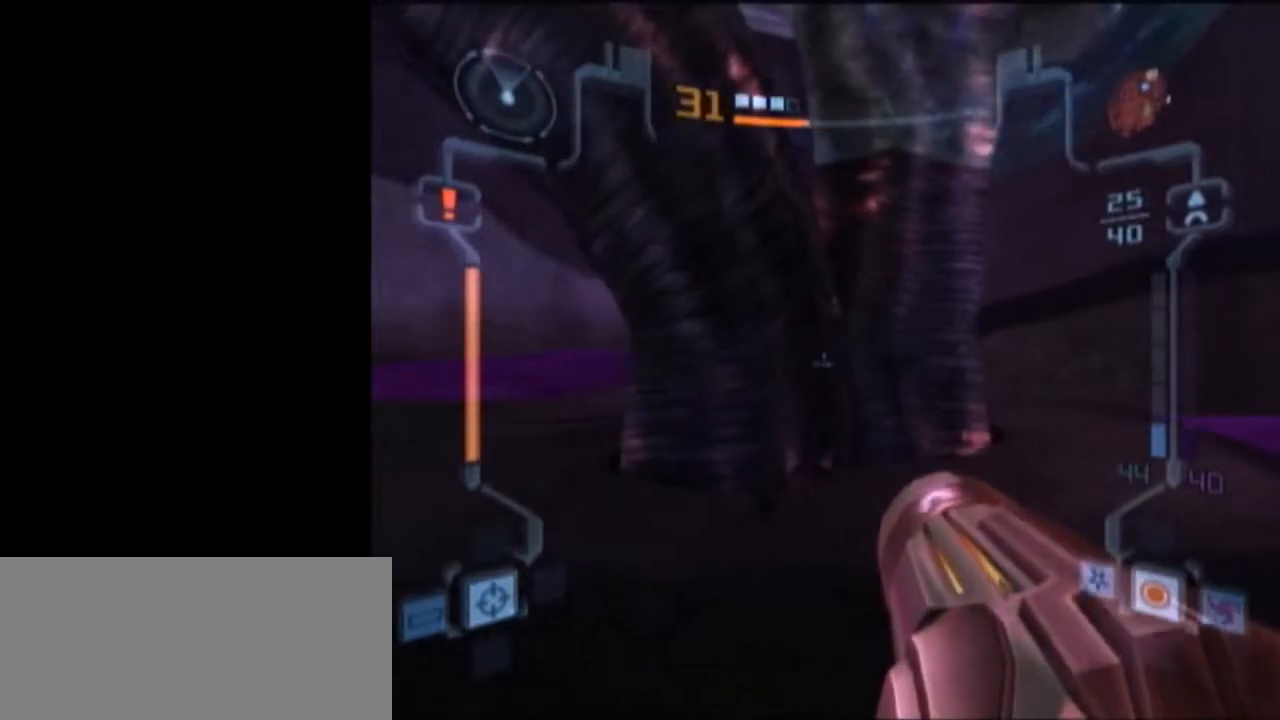
{"buttons": ["L1", "R1"], "left_stick": "down-right", "right_stick": "center", "events": [[283, "R1", "down"], [283, "left_stick", "right"], [500, "left_stick", "down-right"]]}
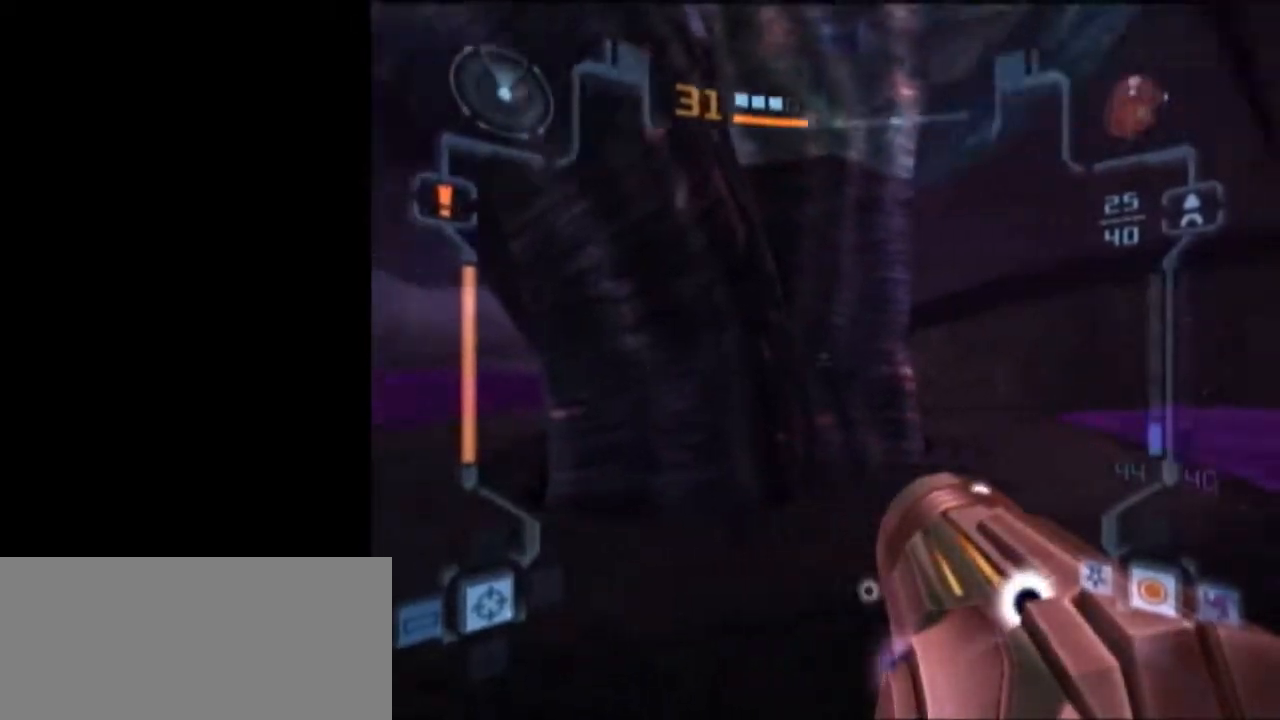
{"buttons": ["L1"], "left_stick": "down-left", "right_stick": "center", "events": [[33, "left_stick", "down"], [67, "R1", "up"], [417, "left_stick", "down-left"]]}
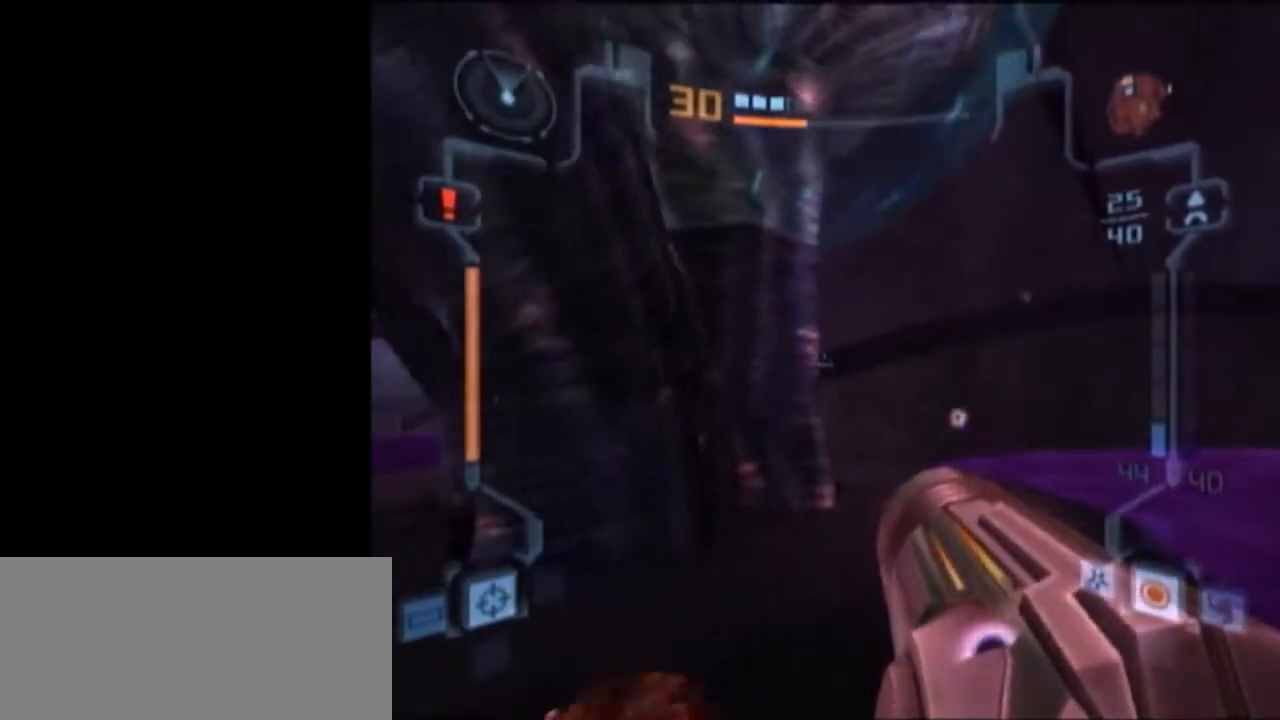
{"buttons": ["L1"], "left_stick": "down-right", "right_stick": "center", "events": [[267, "left_stick", "down-right"]]}
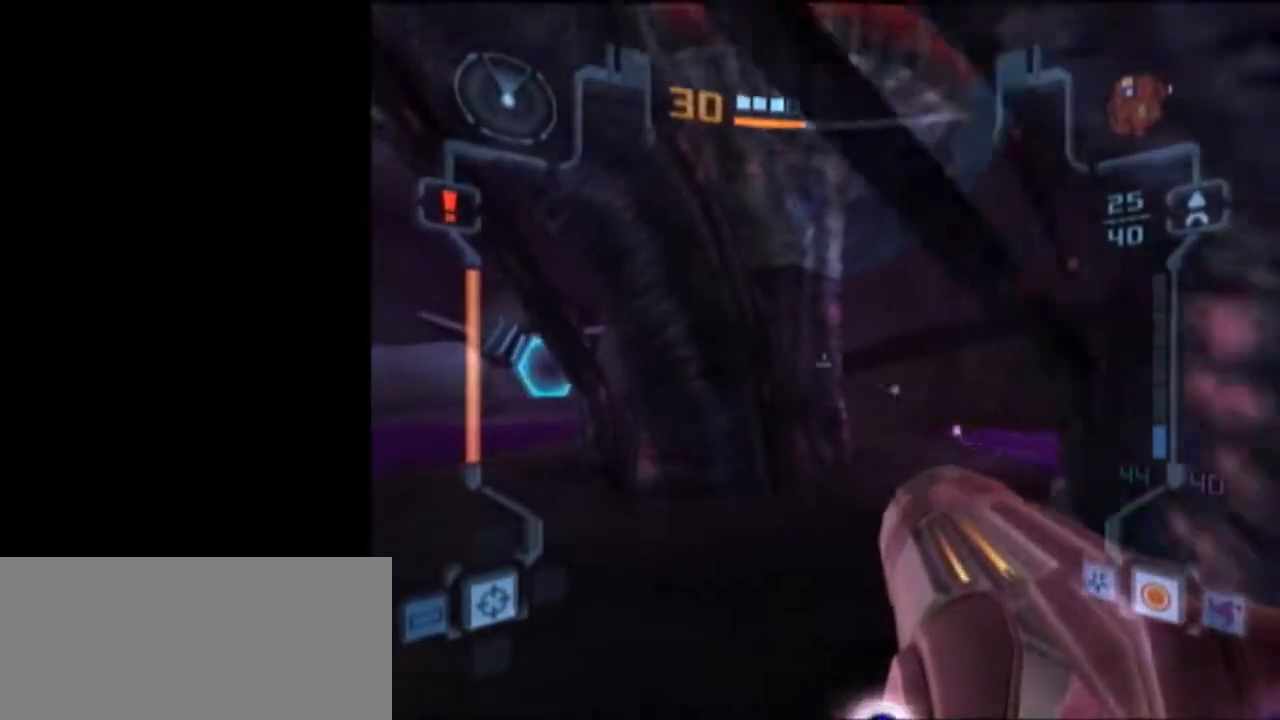
{"buttons": [], "left_stick": "up", "right_stick": "center", "events": [[83, "left_stick", "up"], [233, "X", "down"], [267, "X", "up"], [300, "L1", "up"]]}
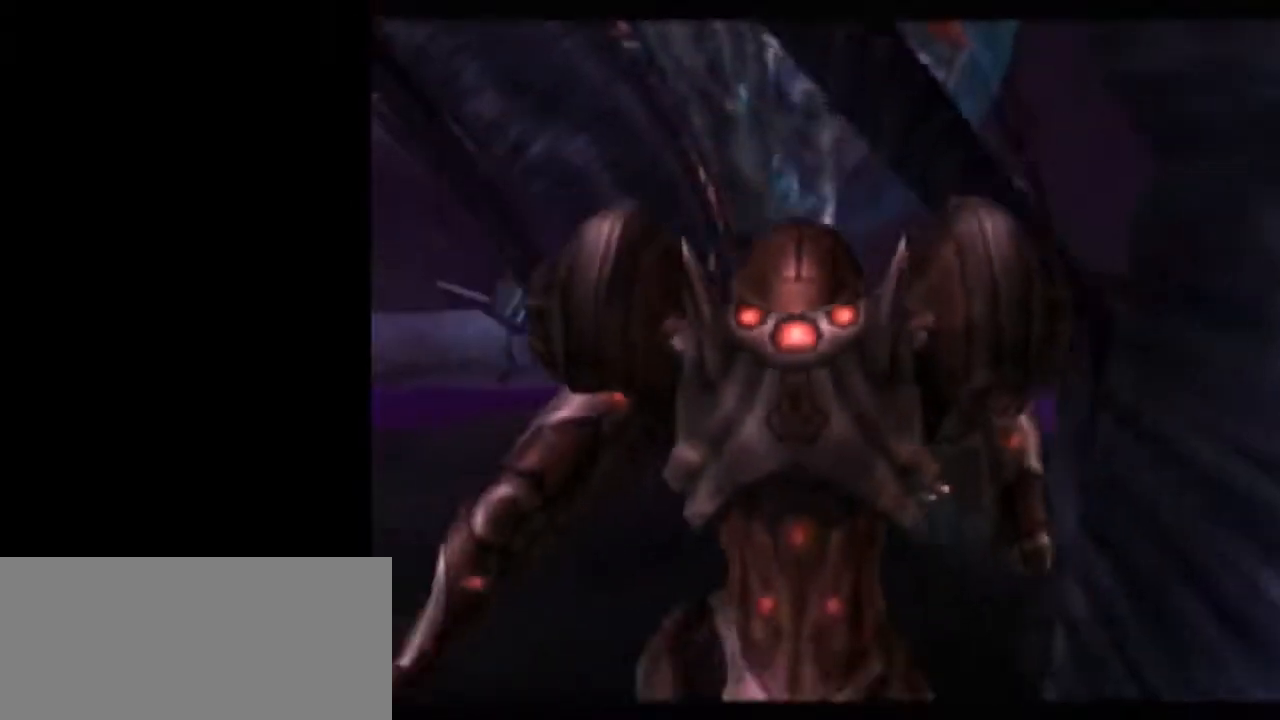
{"buttons": [], "left_stick": "center", "right_stick": "center", "events": [[267, "left_stick", "center"]]}
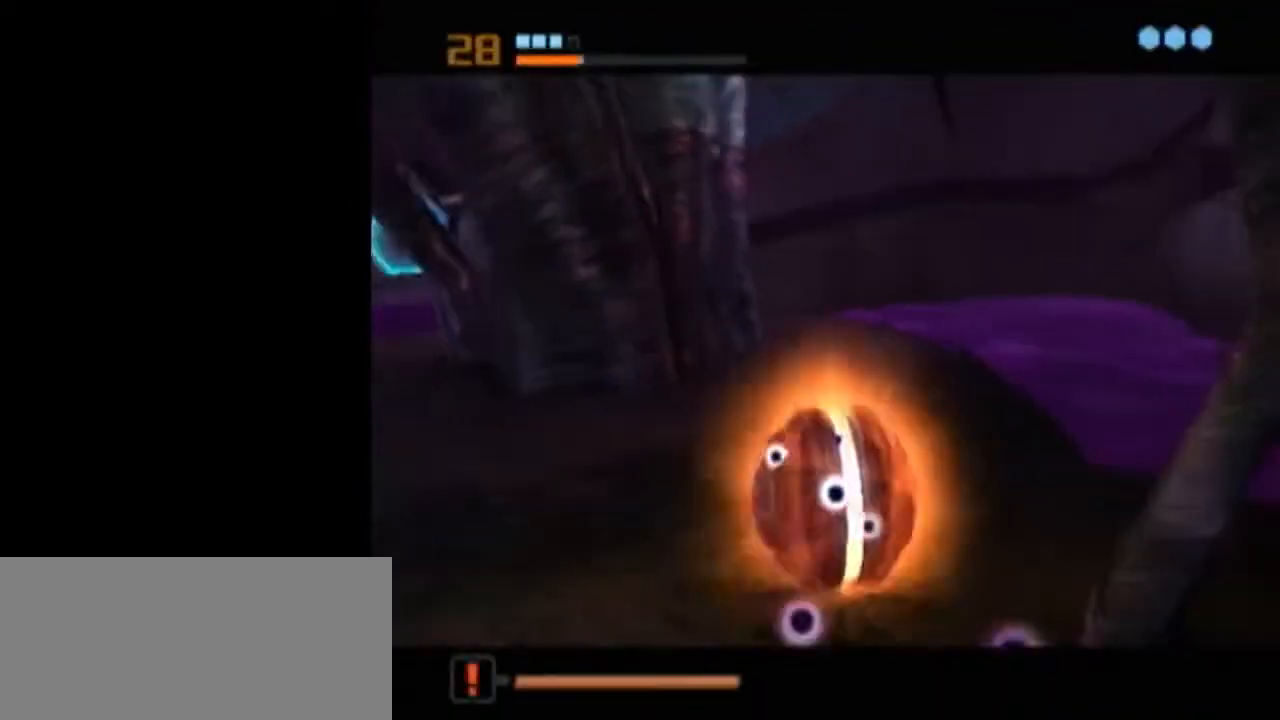
{"buttons": ["L1"], "left_stick": "center", "right_stick": "center", "events": [[183, "left_stick", "down-left"], [250, "L1", "down"], [300, "left_stick", "center"]]}
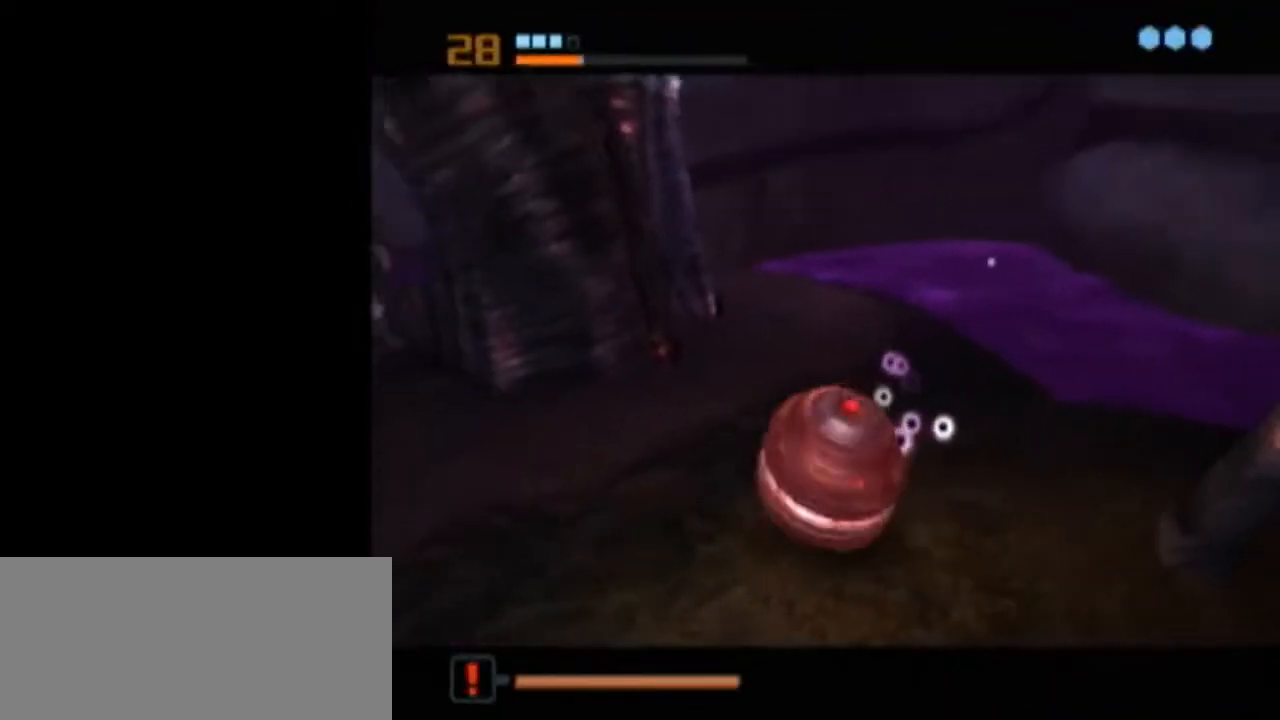
{"buttons": [], "left_stick": "center", "right_stick": "center", "events": [[83, "left_stick", "down-right"], [183, "left_stick", "center"], [217, "L1", "up"], [433, "left_stick", "up-right"], [483, "left_stick", "center"]]}
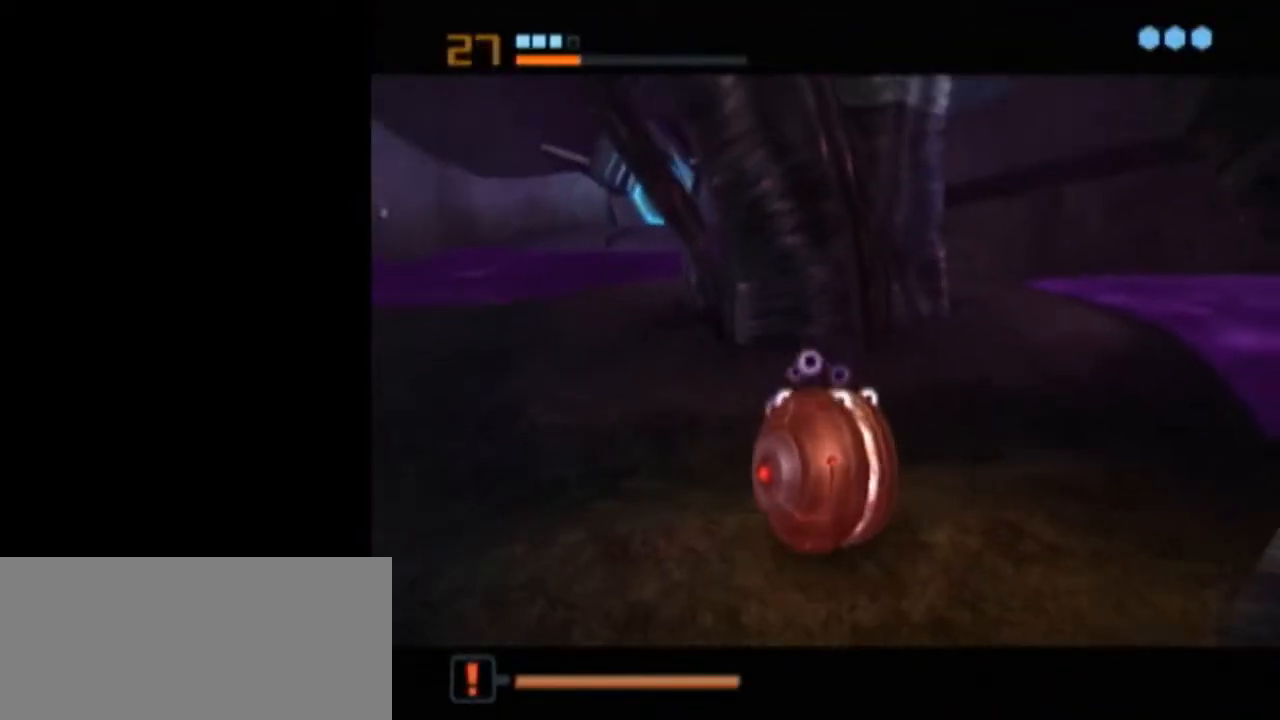
{"buttons": [], "left_stick": "center", "right_stick": "center", "events": [[17, "A", "down"], [117, "A", "up"]]}
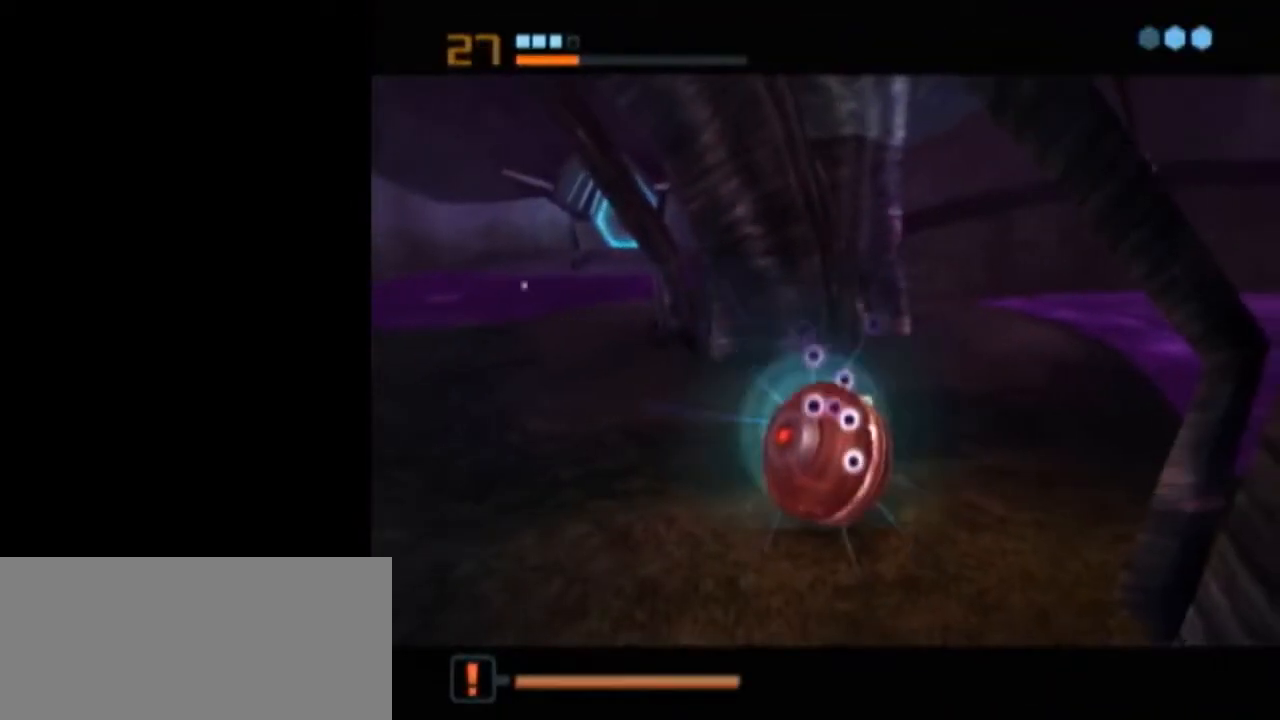
{"buttons": [], "left_stick": "center", "right_stick": "center", "events": []}
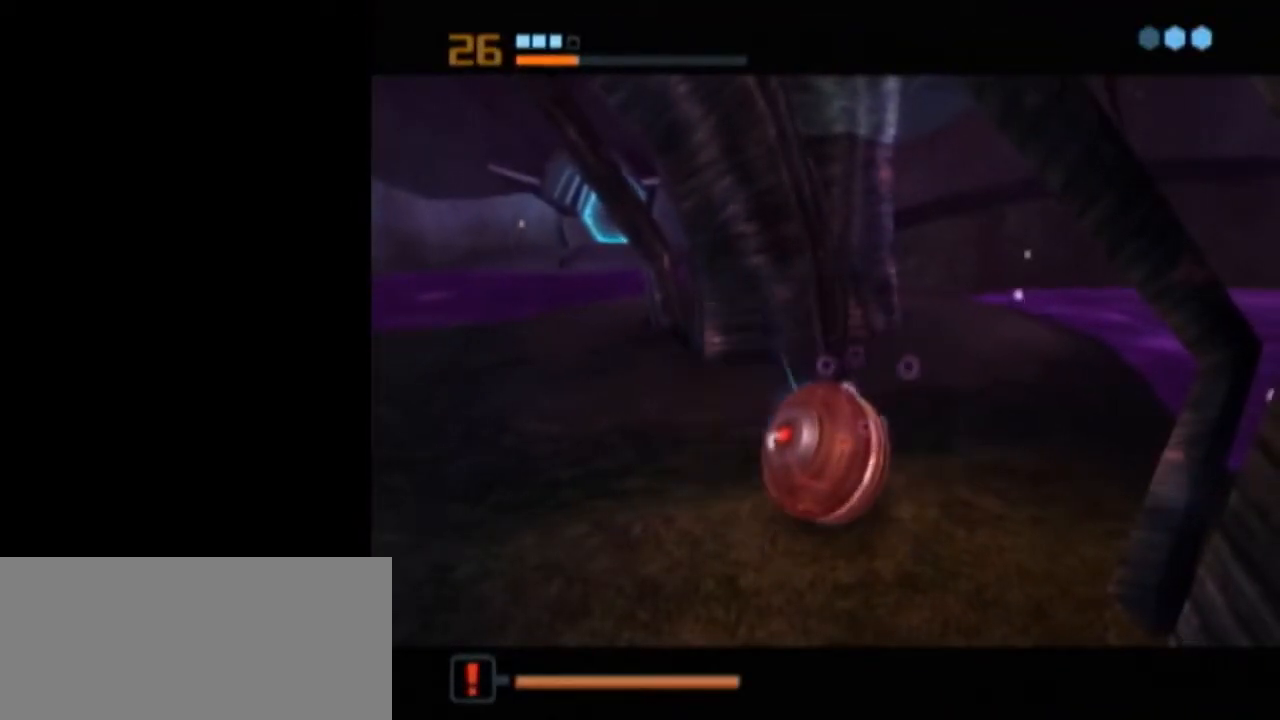
{"buttons": [], "left_stick": "center", "right_stick": "center", "events": [[50, "A", "down"], [117, "A", "up"], [183, "A", "down"], [250, "A", "up"], [267, "A", "down"], [333, "A", "up"]]}
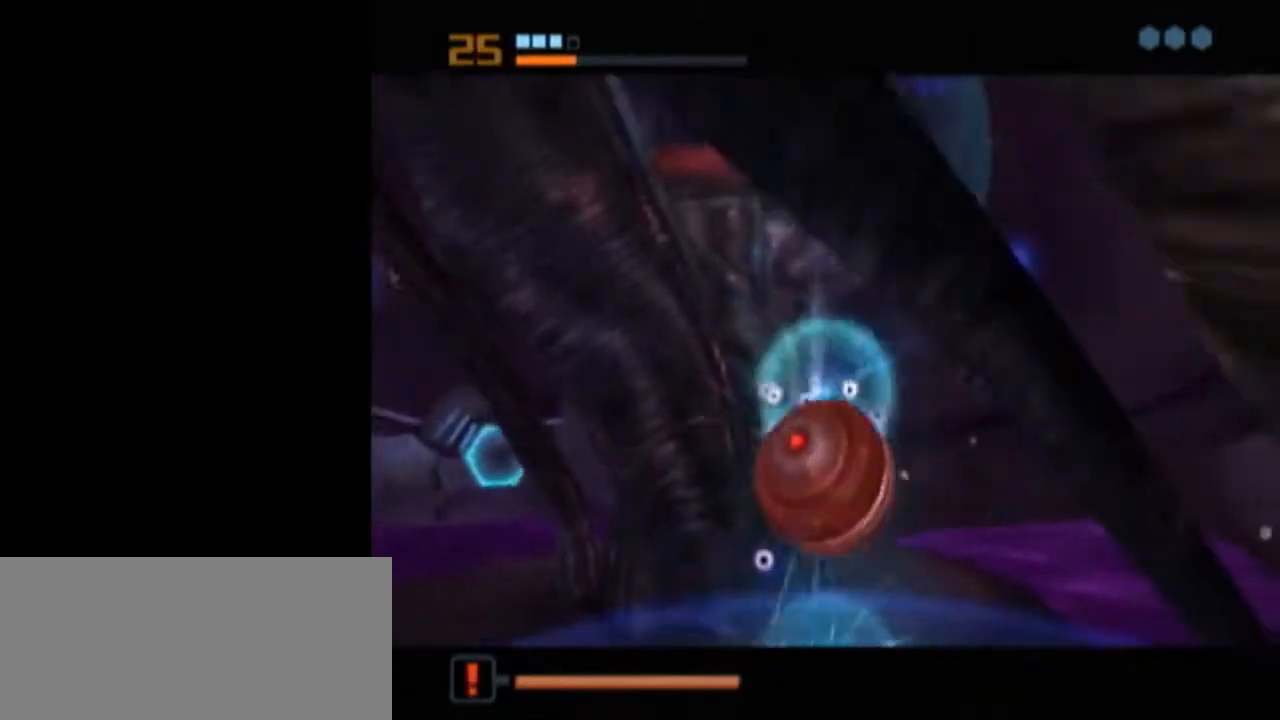
{"buttons": [], "left_stick": "center", "right_stick": "center", "events": [[50, "L1", "down"], [483, "L1", "up"]]}